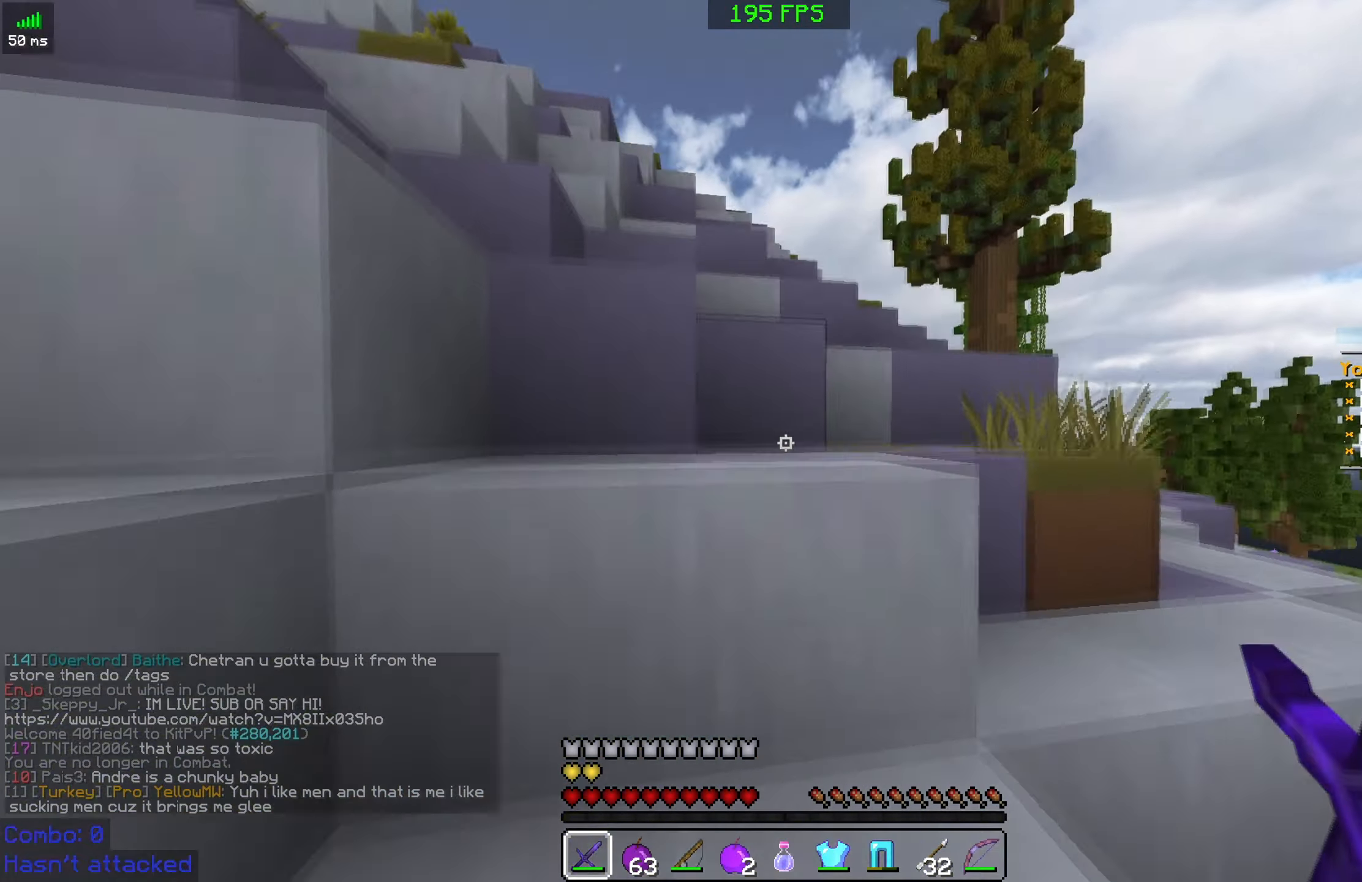
Gameplay with keyboard and mouse; each line is a JSON object with the keys and mouse buttons held at the frame after it. "events" lists presses ("down") and releases ("up") of "a", "d", "s", "space", "w", "mouse_left" and "mouse_right" between this image and that frame as [ms after this image, input, new state], when the widget could be followed in between. "mouse_left", "mouse_right" = the "left", "right" buttons of the "mouse" list. No other keys are recorded. Fast repeated clicks can show as one long hold. Mouse movement is not recorded.
{"keys": ["a", "s", "space"], "mouse": [], "events": [[100, "a", "down"], [134, "space", "up"], [250, "w", "up"], [334, "s", "down"], [400, "space", "down"]]}
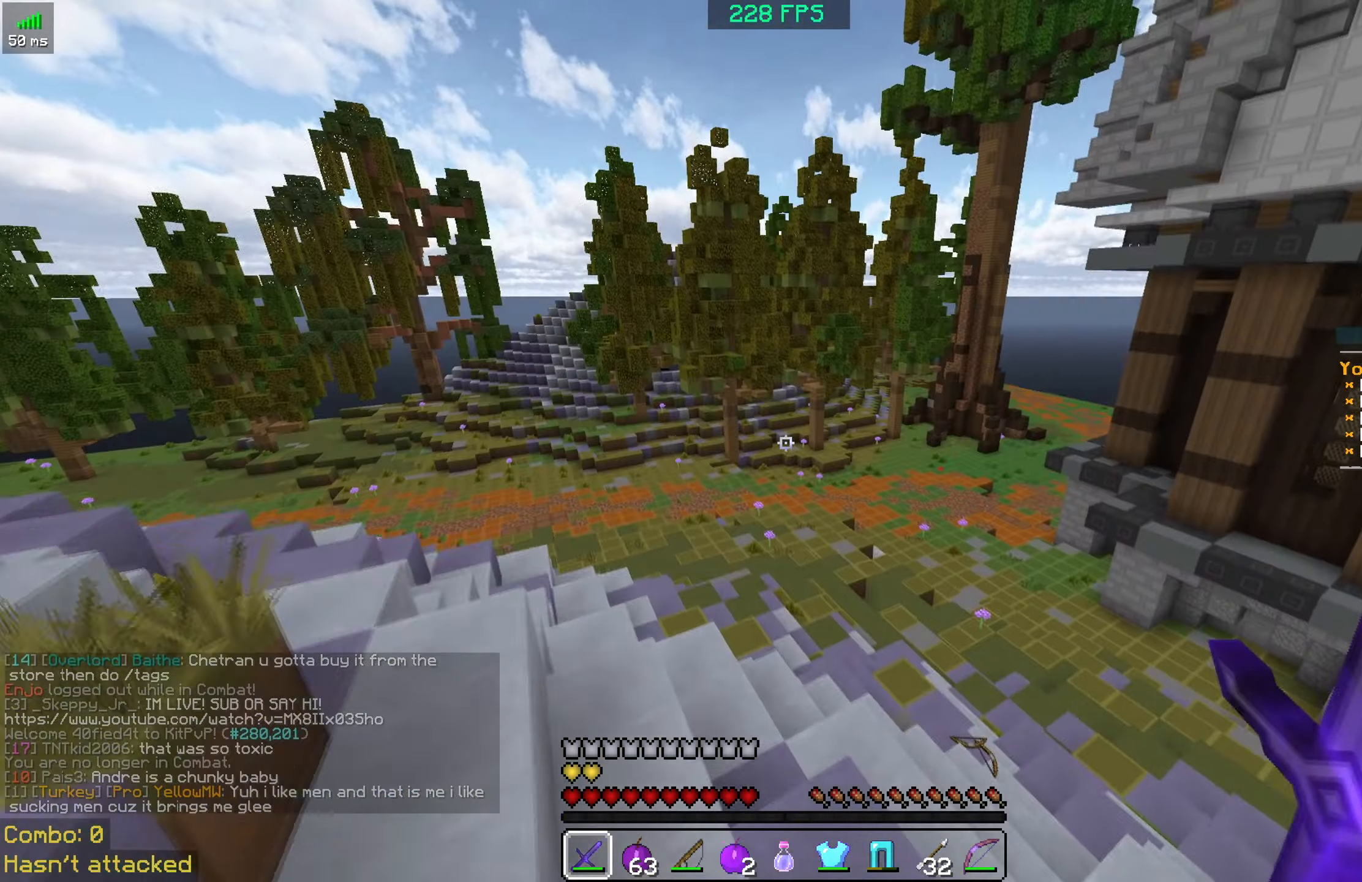
{"keys": ["a", "space", "w"], "mouse": [], "events": [[350, "s", "up"], [434, "w", "down"]]}
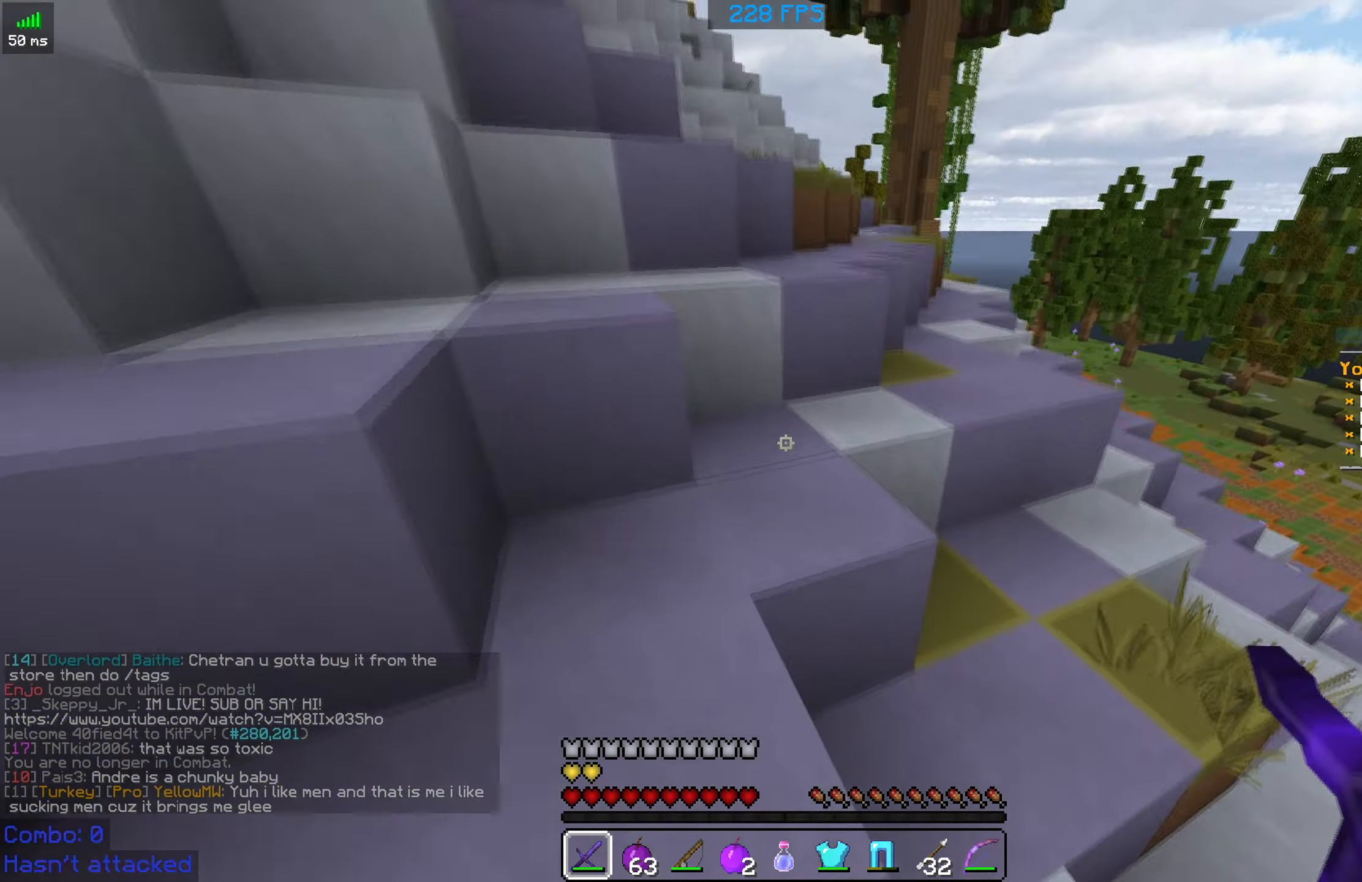
{"keys": ["space", "w"], "mouse": [], "events": [[450, "a", "up"]]}
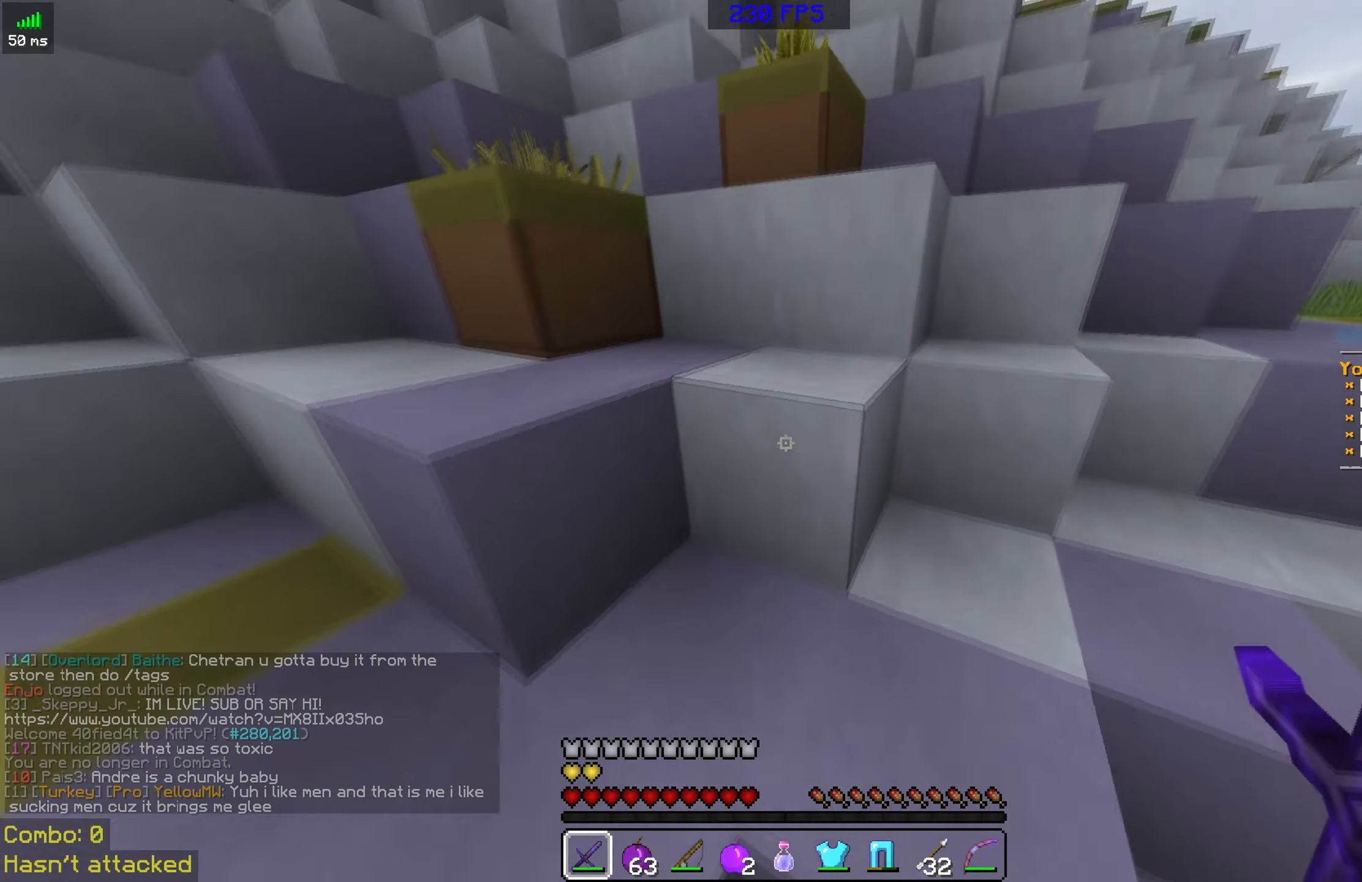
{"keys": ["a", "space", "w"], "mouse": [], "events": [[350, "a", "down"]]}